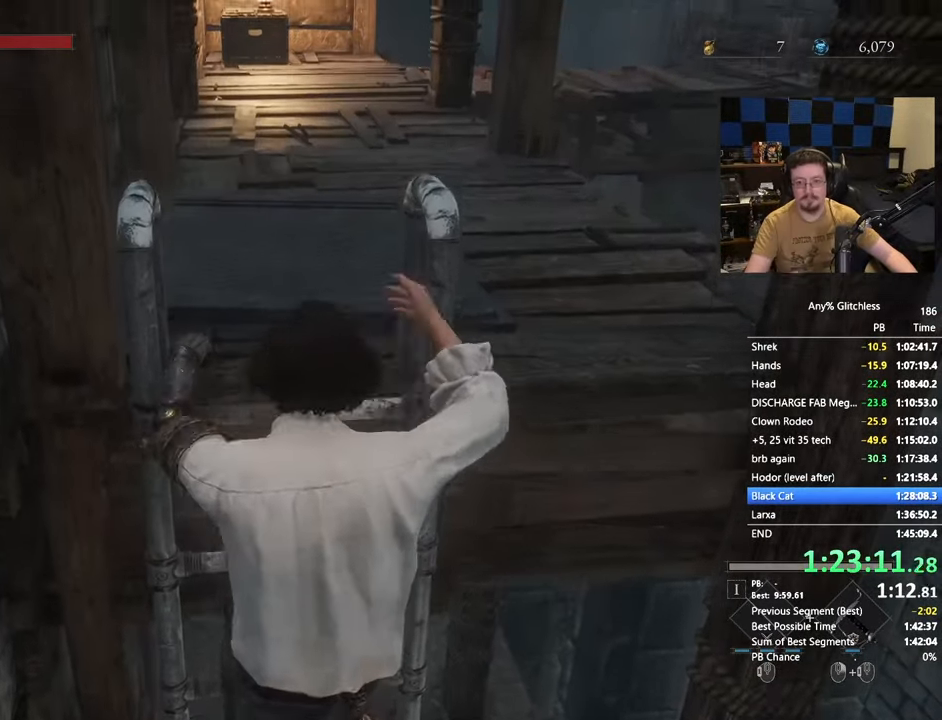
Gameplay with keyboard and mouse; each line is a JSON object with the keys and mouse buttons held at the frame after it. "events" lists presses ("down") and releases ("up") of "1", "3", "4", "5", "a", "alt", "c", "caps_lock", "ctrl", "d", "e", "f", "g", "r", "s", "shift", "space", "t", "tab", "v", "w", "x" and "mouse_wheel" between this image and that frame as [ms after this image, input, new state], when the widget could be followed in between. "mouse_wheel" = the "wheel" button of the "mouse" list. No other keys are recorded. "wheel" means that the mouse wheel is clicked or scrolled. Not read: mouse_move.
{"keys": ["space", "w"], "mouse": [], "events": []}
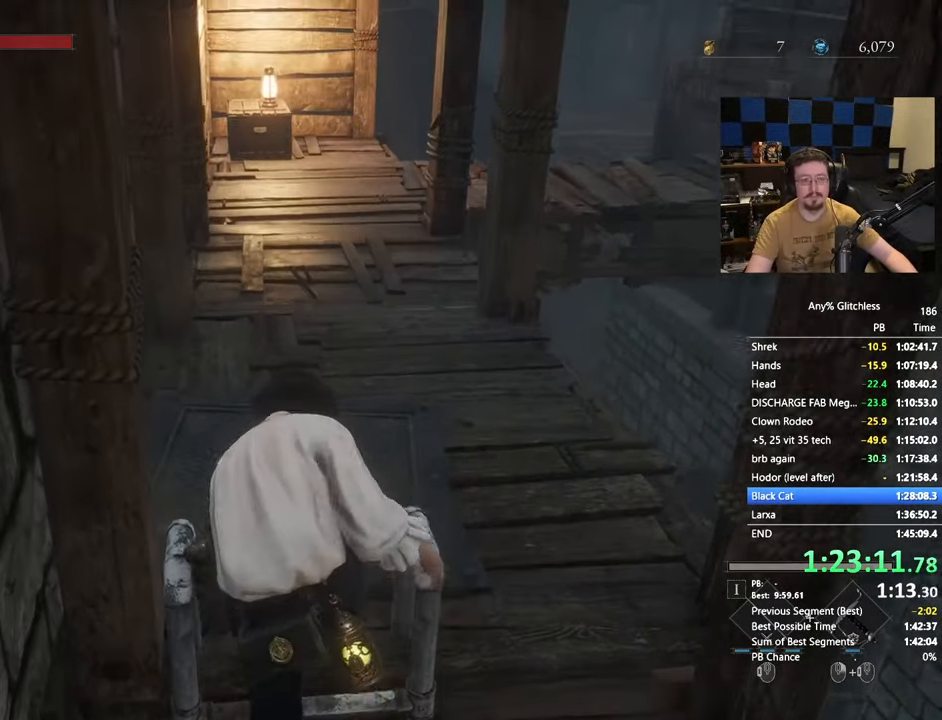
{"keys": ["space", "w"], "mouse": [], "events": []}
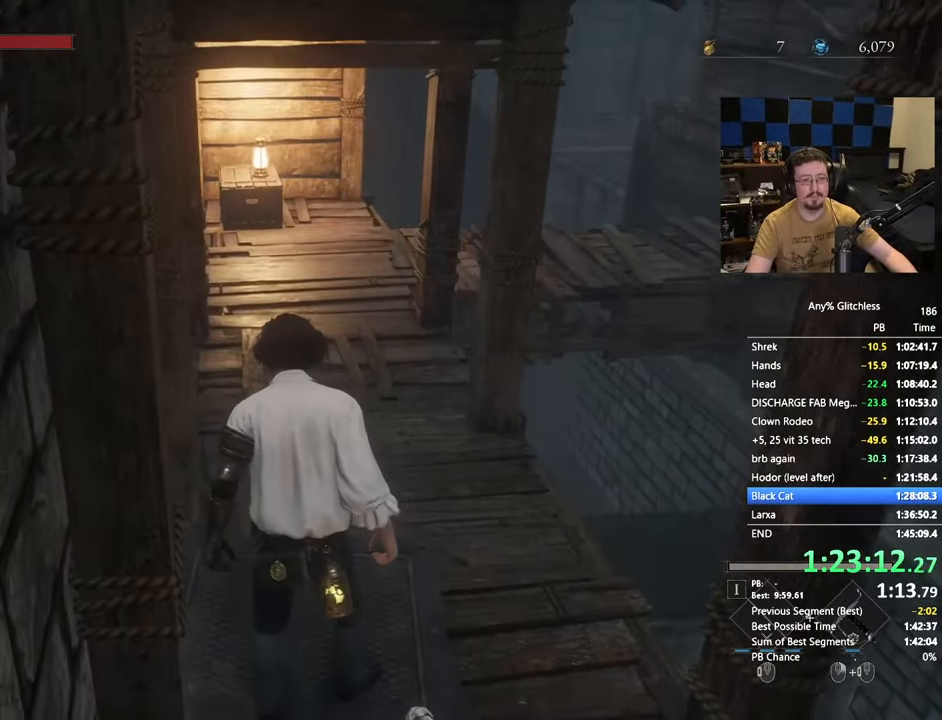
{"keys": ["space", "w"], "mouse": [], "events": []}
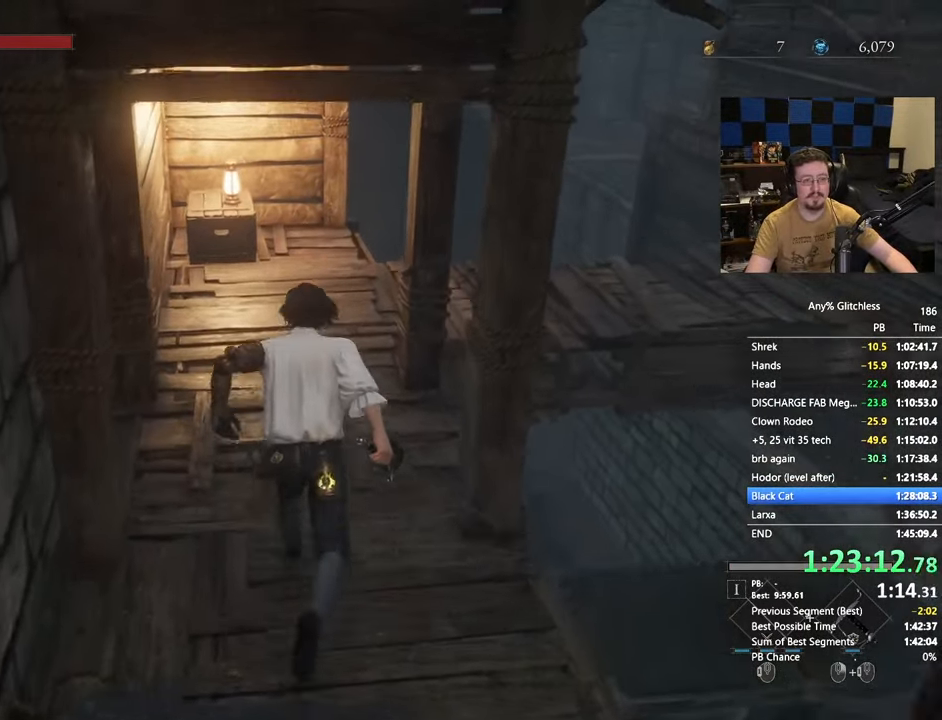
{"keys": ["w"], "mouse": [], "events": [[367, "space", "up"]]}
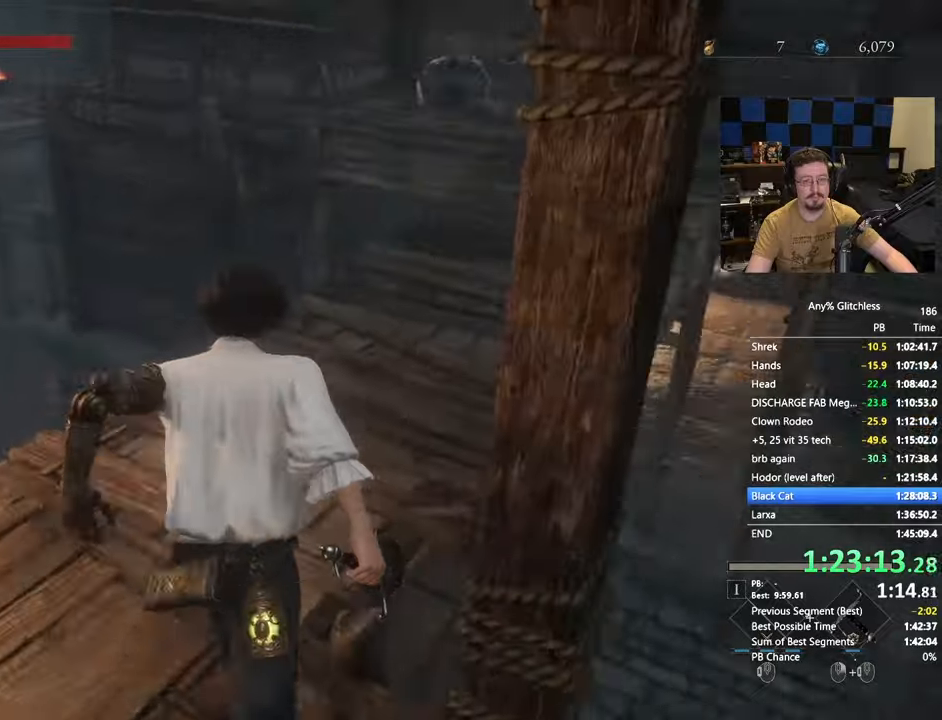
{"keys": ["space", "w"], "mouse": [], "events": [[17, "space", "down"]]}
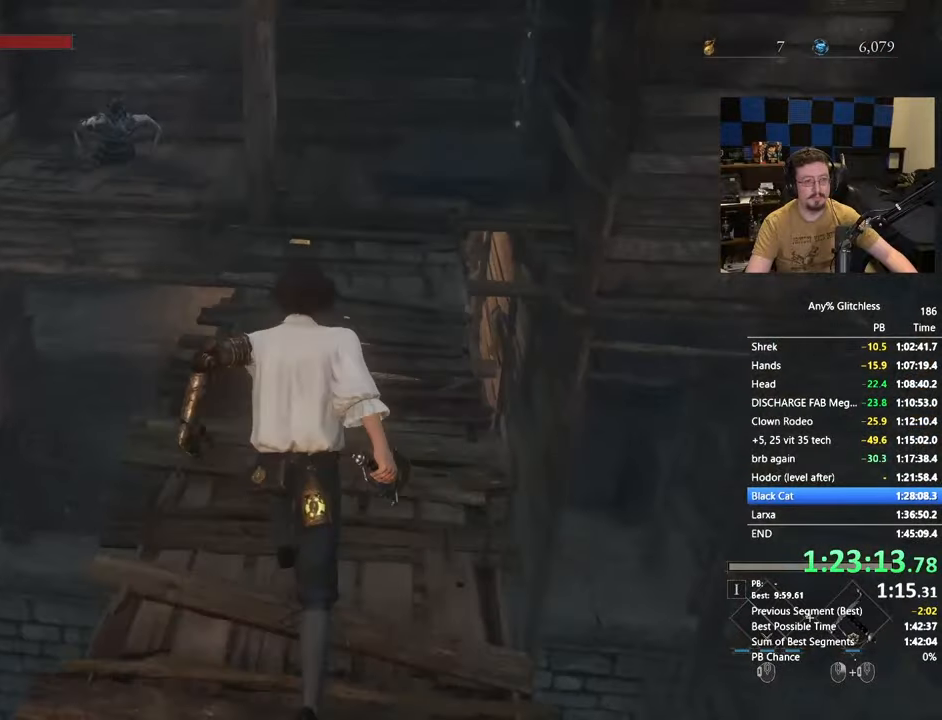
{"keys": ["space", "w"], "mouse": [], "events": []}
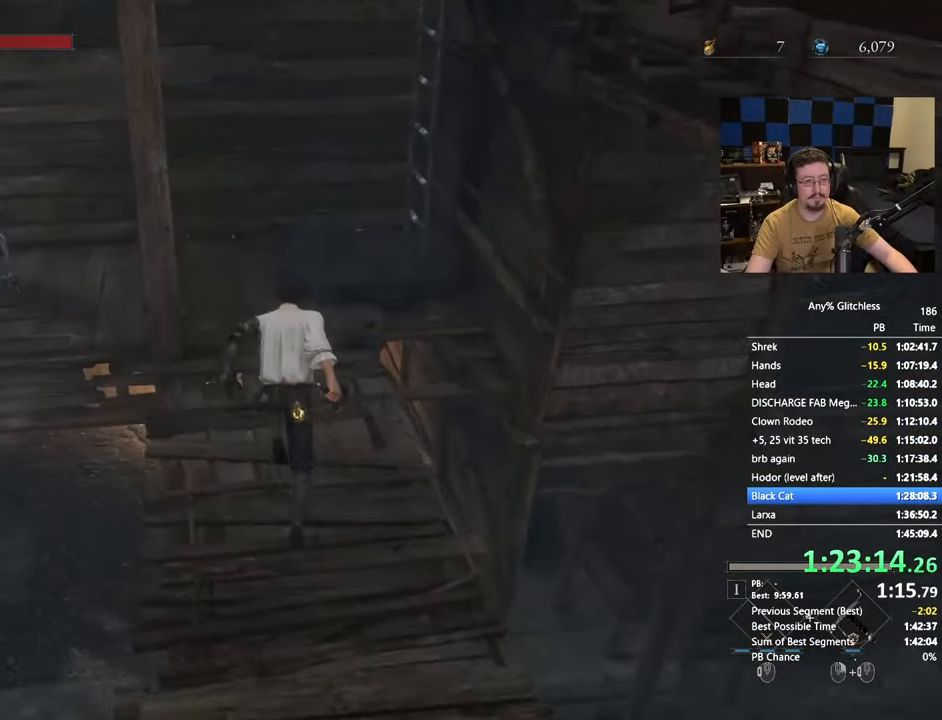
{"keys": ["e", "w"], "mouse": [], "events": [[417, "space", "up"], [500, "e", "down"]]}
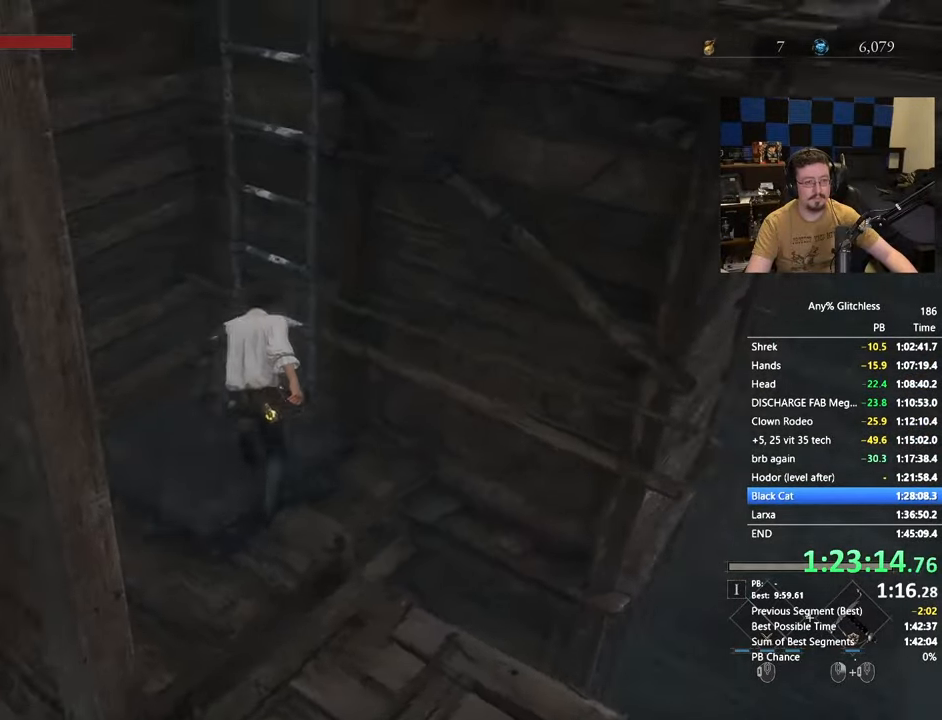
{"keys": ["w"], "mouse": [], "events": [[100, "e", "up"]]}
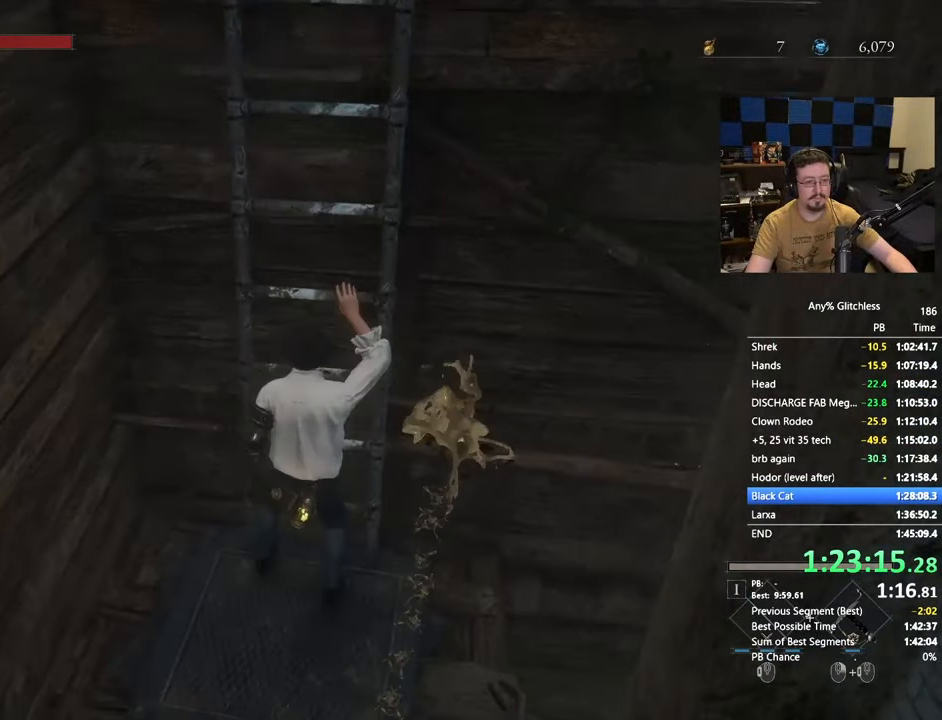
{"keys": ["space", "w"], "mouse": [], "events": [[167, "space", "down"]]}
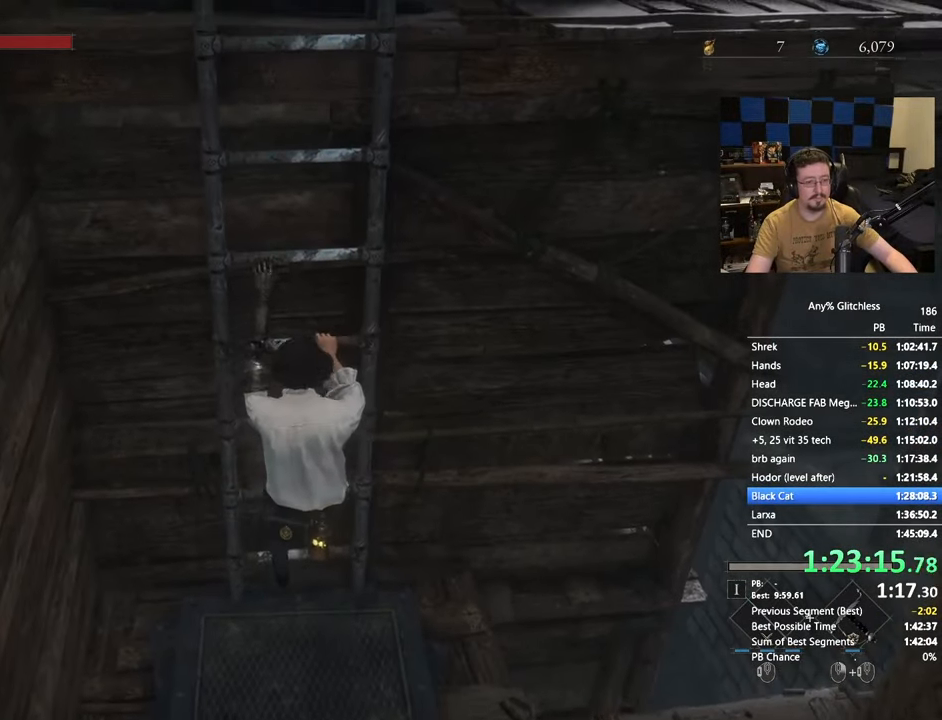
{"keys": ["space", "w"], "mouse": [], "events": []}
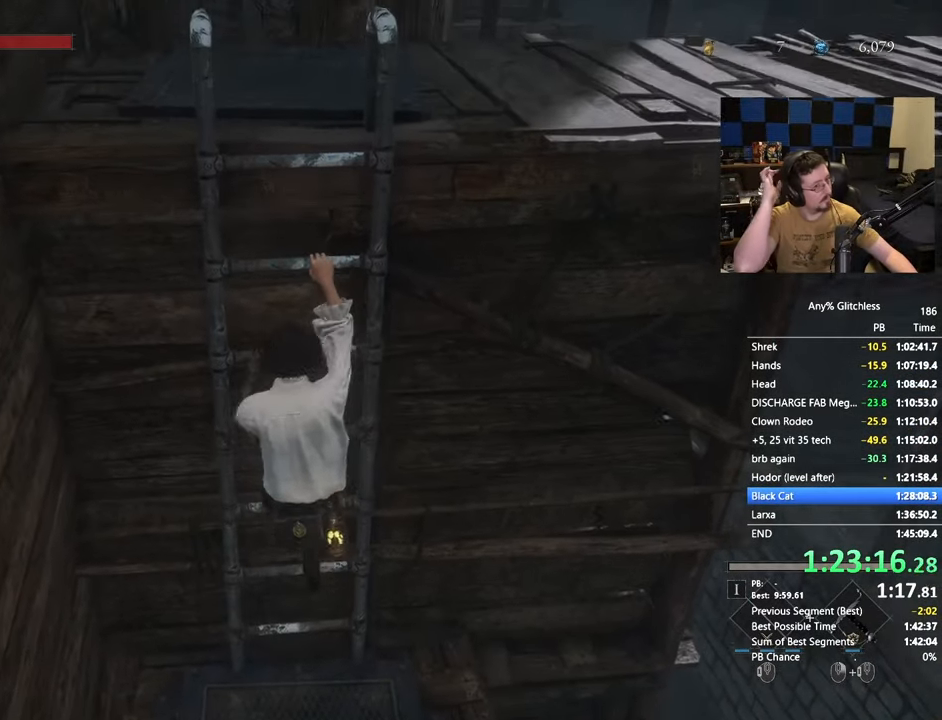
{"keys": ["space", "w"], "mouse": [], "events": []}
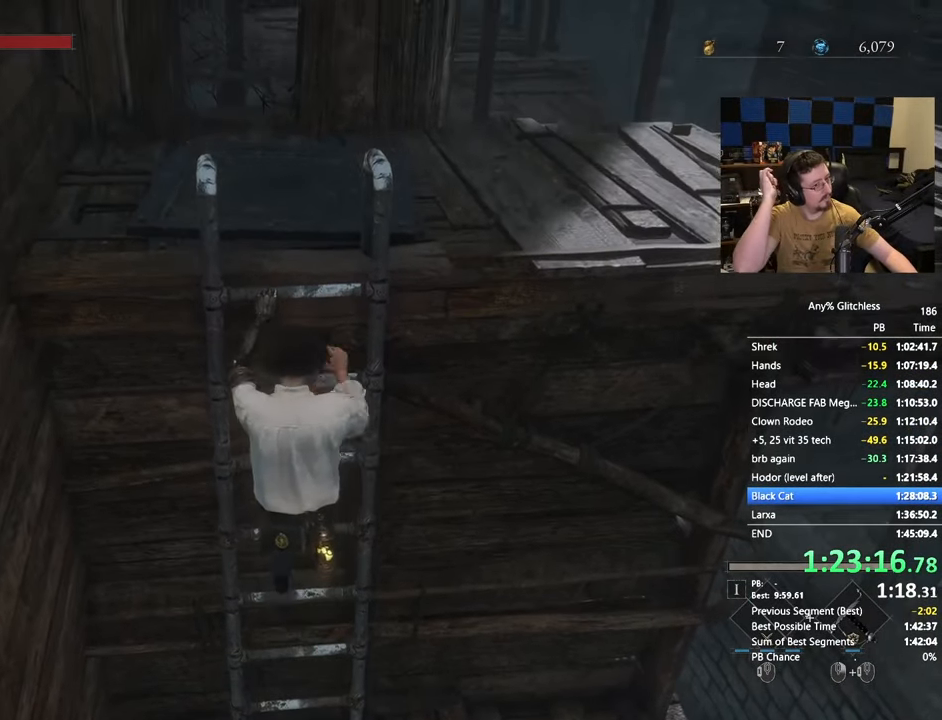
{"keys": ["space", "w"], "mouse": [], "events": []}
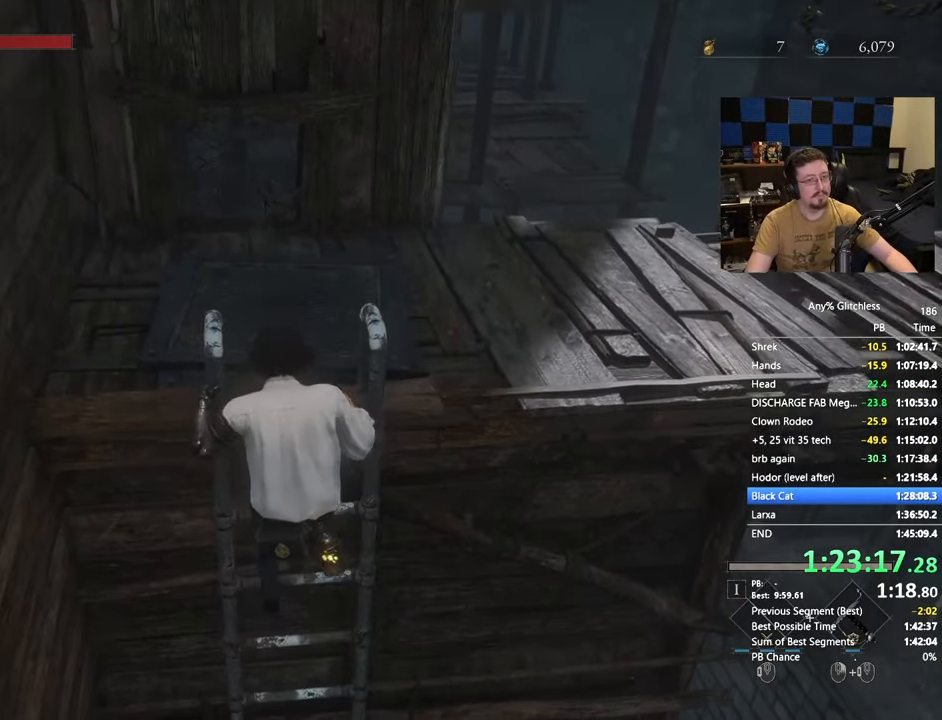
{"keys": ["space", "w"], "mouse": [], "events": []}
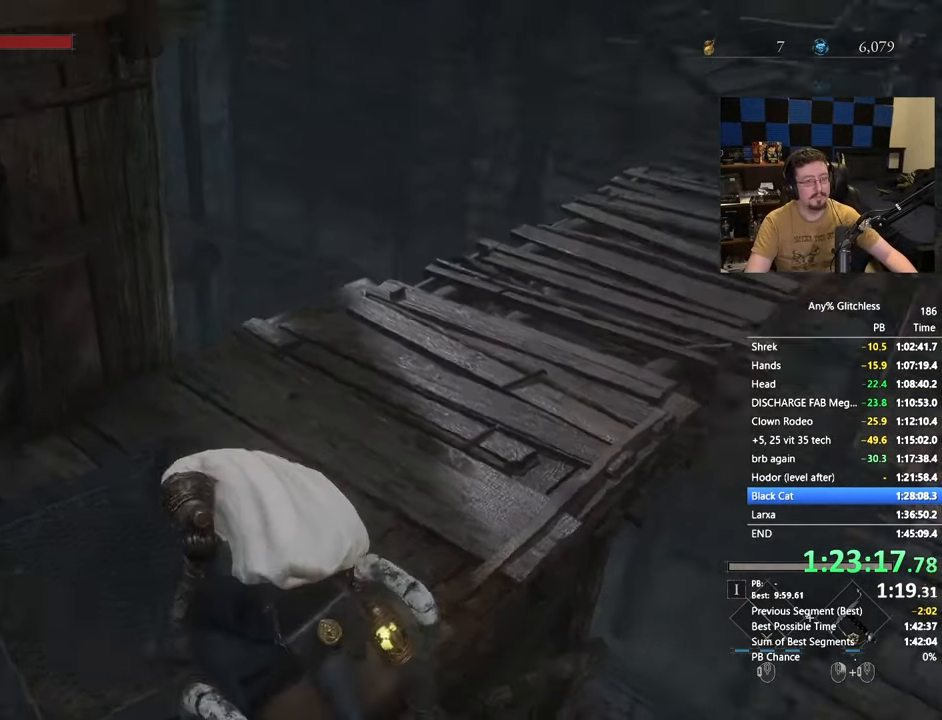
{"keys": ["space", "w"], "mouse": [], "events": []}
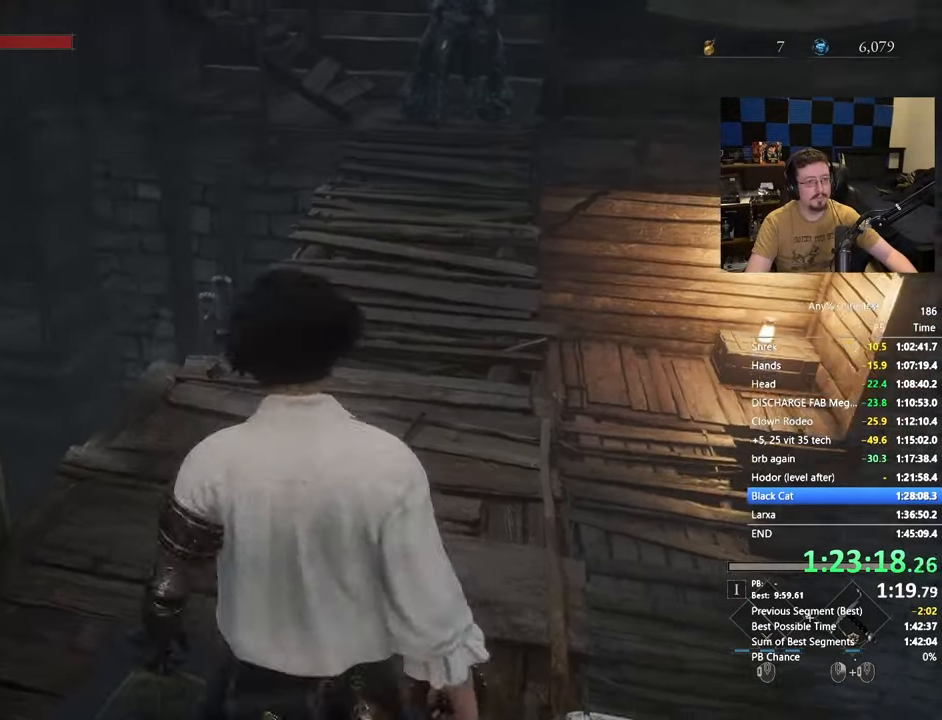
{"keys": ["space", "w"], "mouse": [], "events": []}
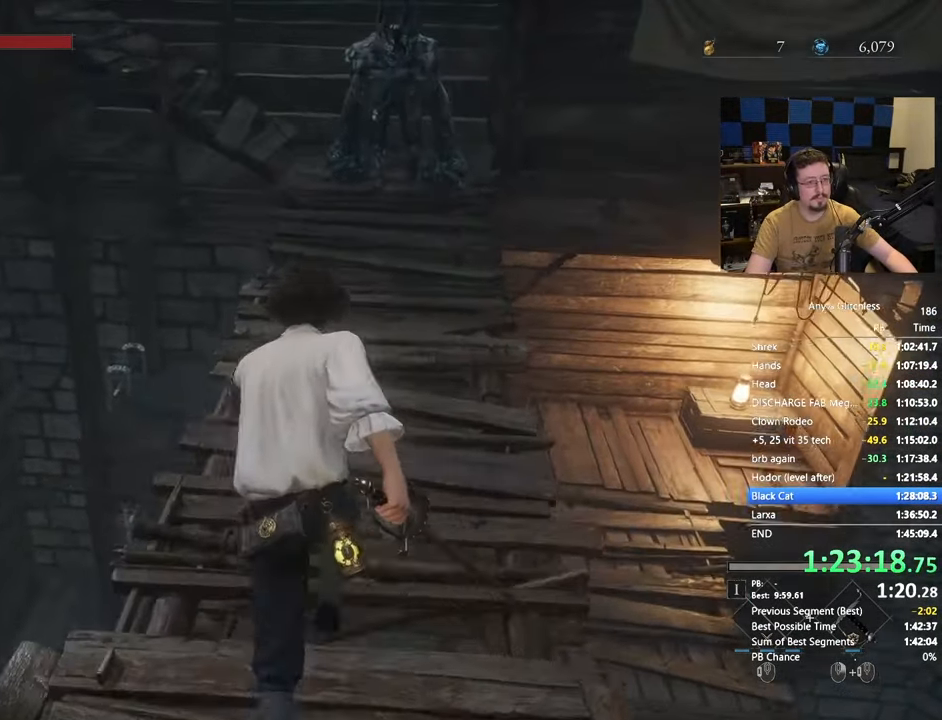
{"keys": ["space", "w"], "mouse": [], "events": []}
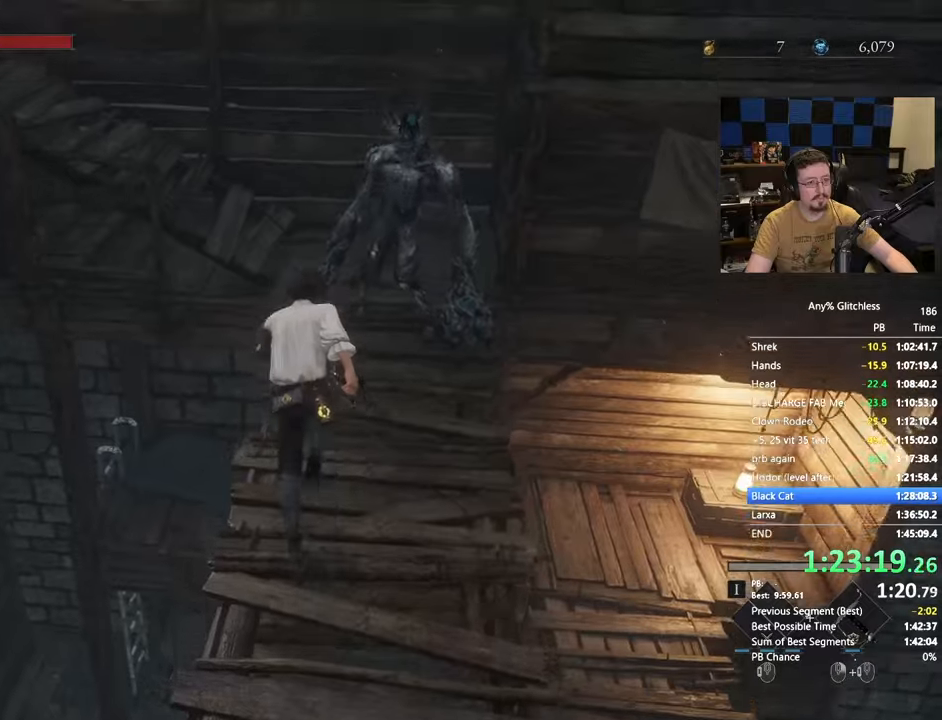
{"keys": ["space", "w"], "mouse": [], "events": []}
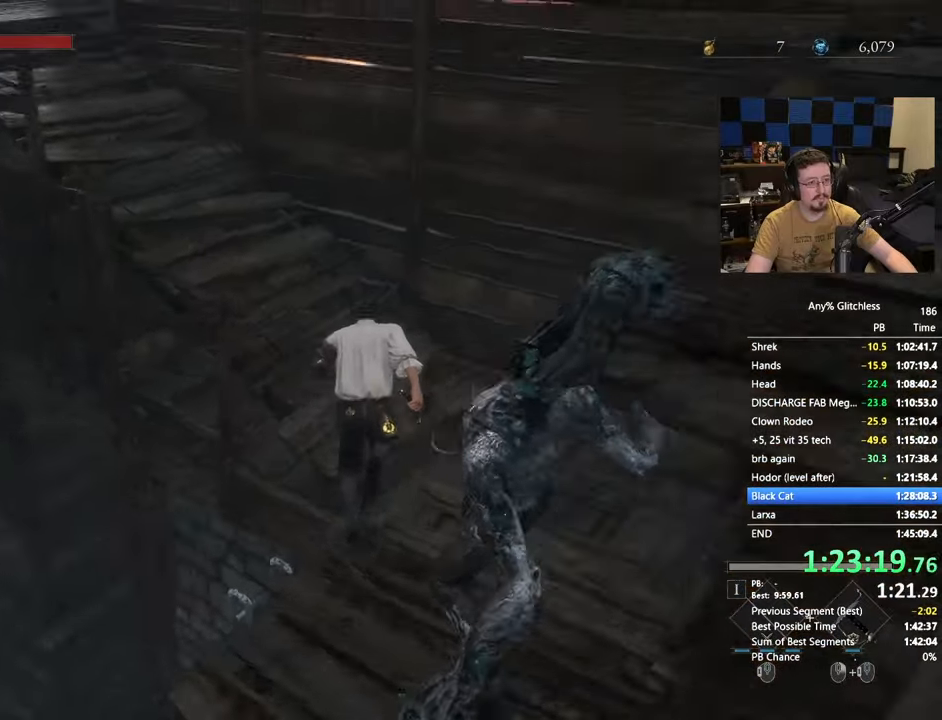
{"keys": ["space", "w"], "mouse": [], "events": []}
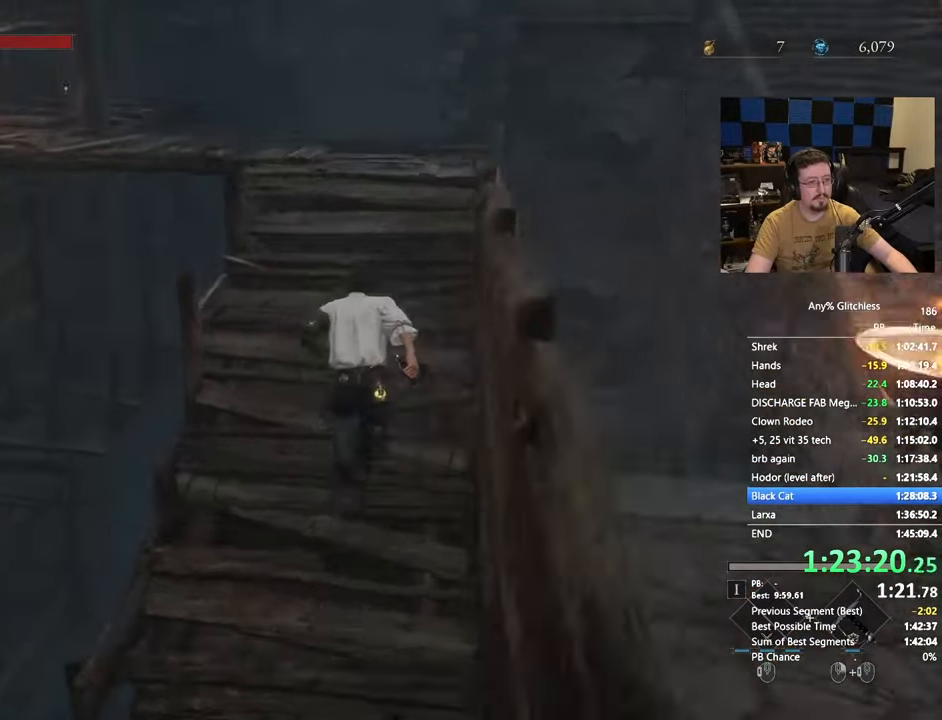
{"keys": ["space", "w"], "mouse": [], "events": []}
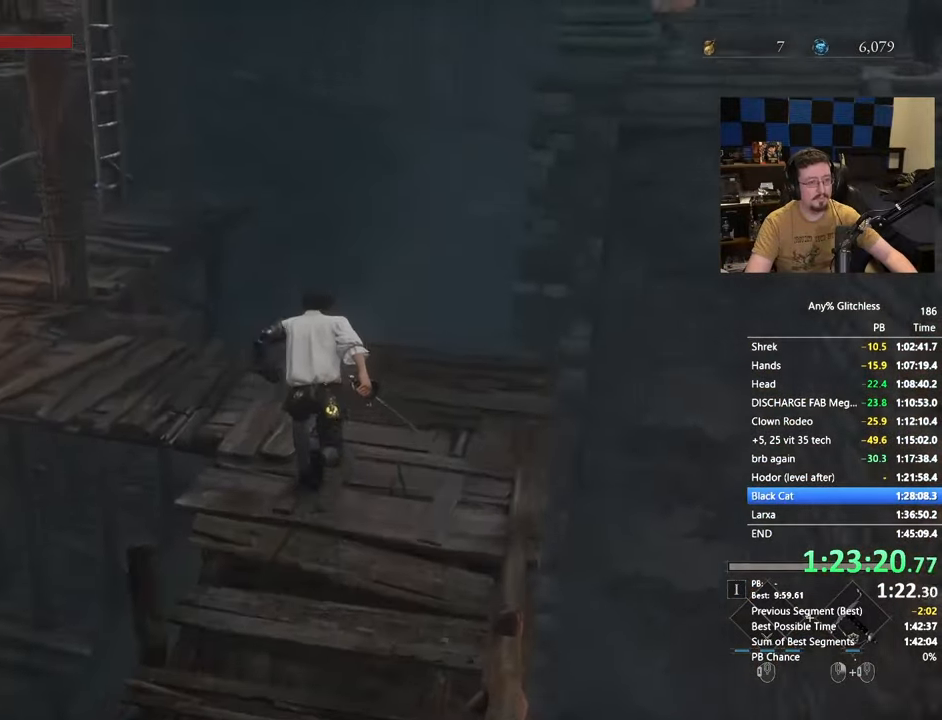
{"keys": ["a", "space", "w"], "mouse": [], "events": [[17, "a", "down"]]}
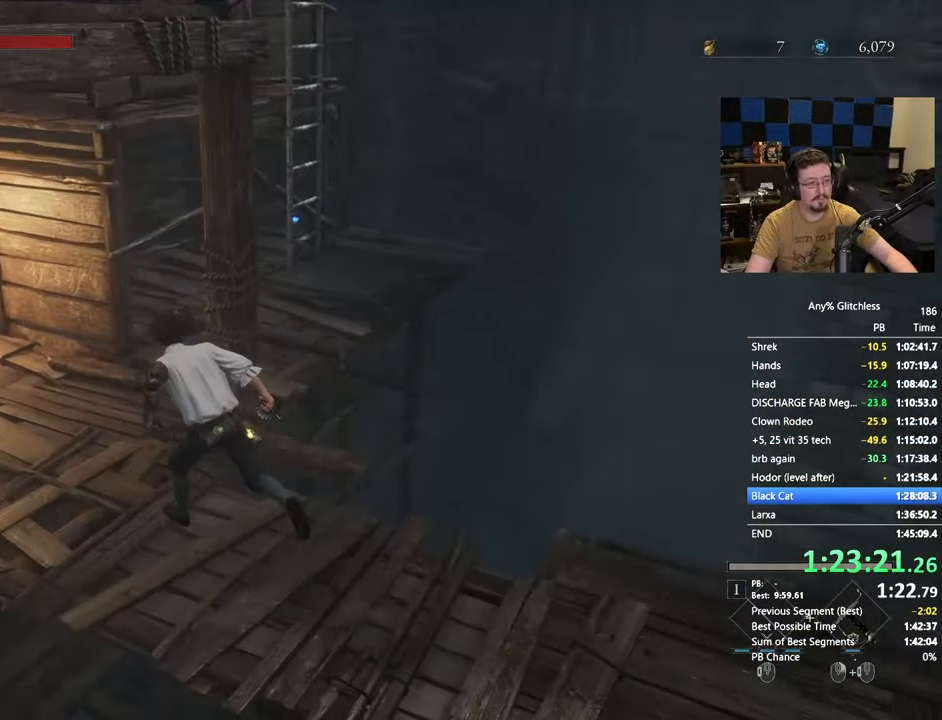
{"keys": ["space", "w"], "mouse": [], "events": [[117, "a", "up"]]}
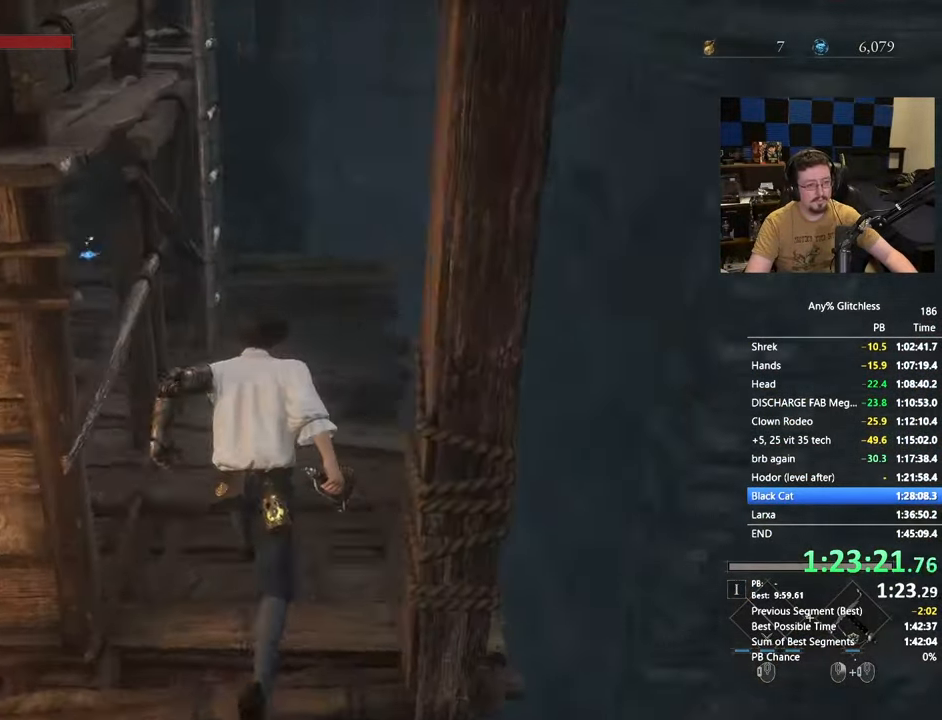
{"keys": ["e", "w"], "mouse": [], "events": [[317, "space", "up"], [450, "e", "down"]]}
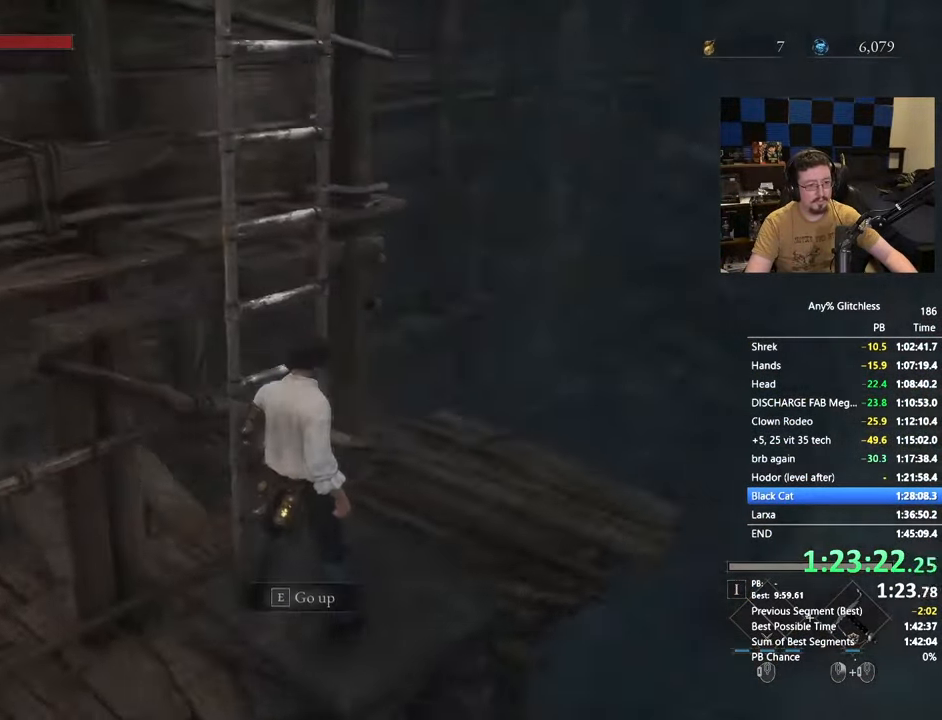
{"keys": ["w"], "mouse": [], "events": [[50, "e", "up"]]}
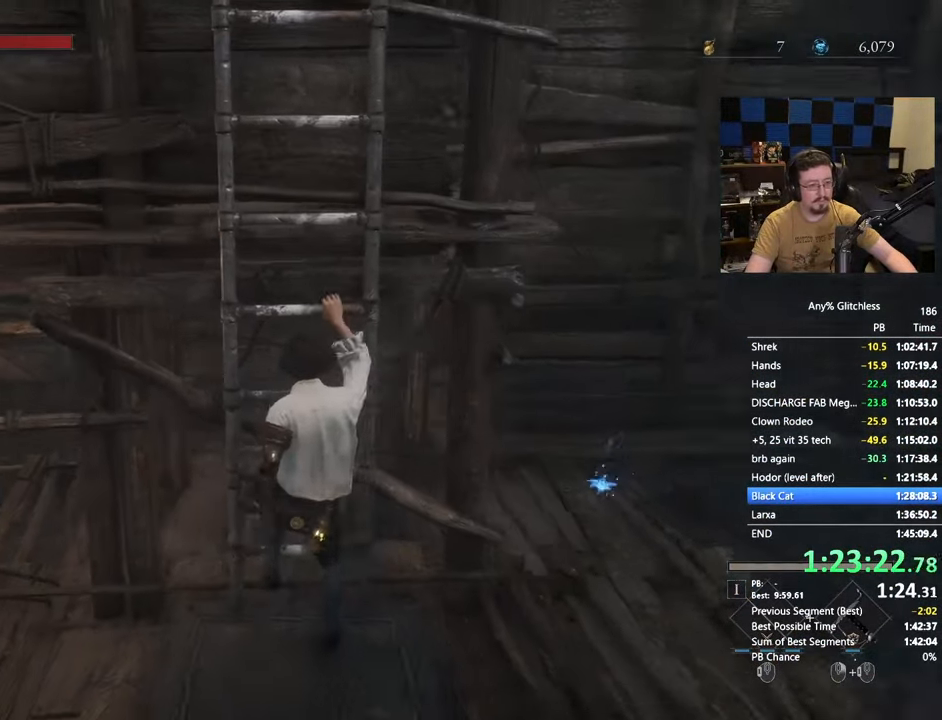
{"keys": ["space", "w"], "mouse": []}
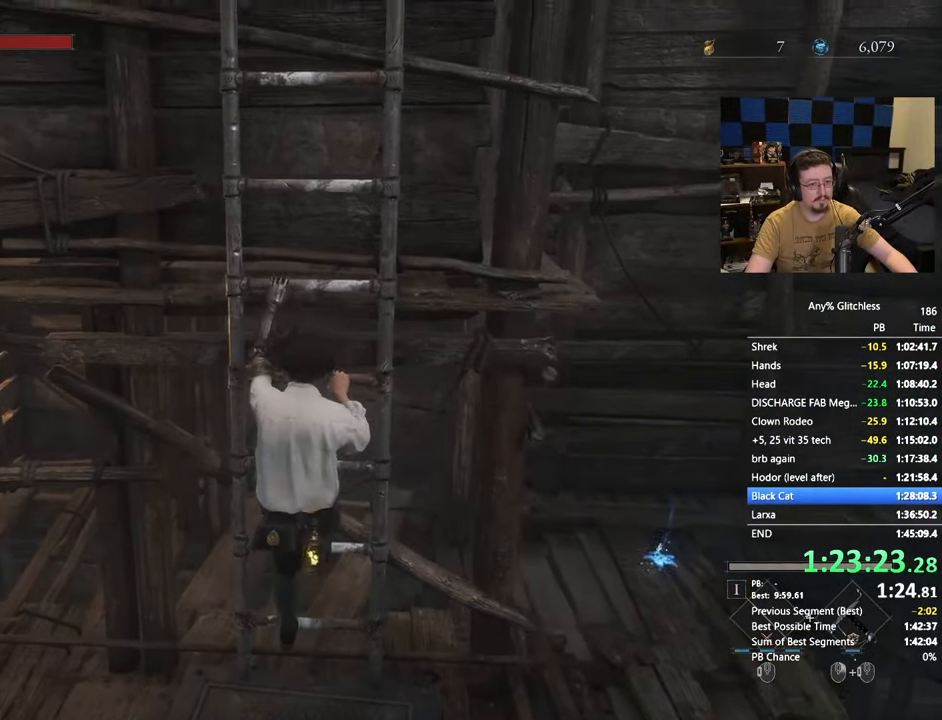
{"keys": ["space", "w"], "mouse": [], "events": []}
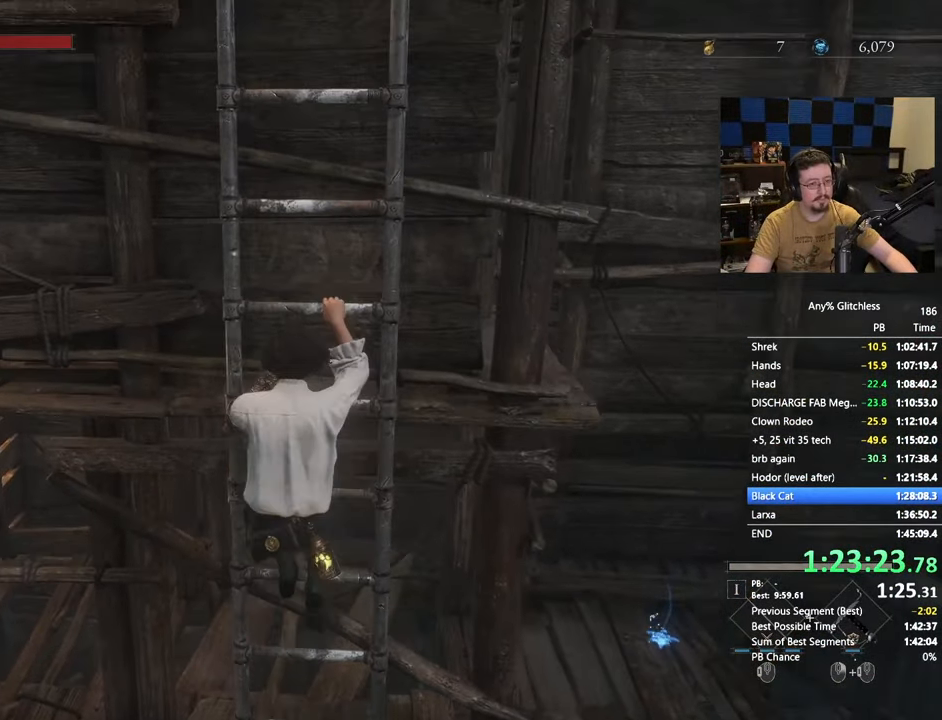
{"keys": ["space", "w"], "mouse": [], "events": []}
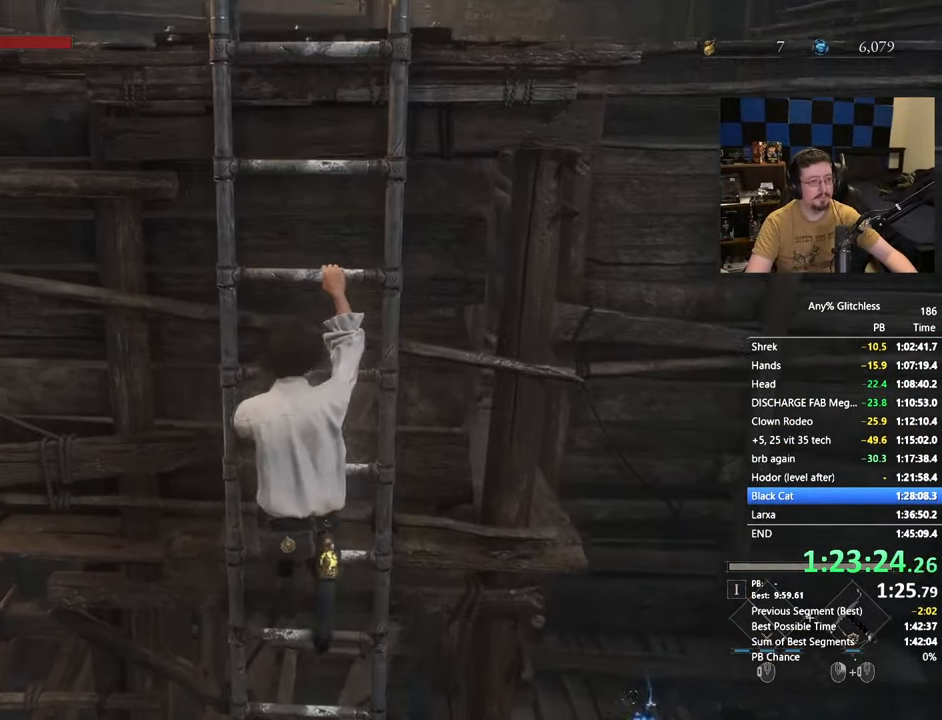
{"keys": ["space", "w"], "mouse": [], "events": []}
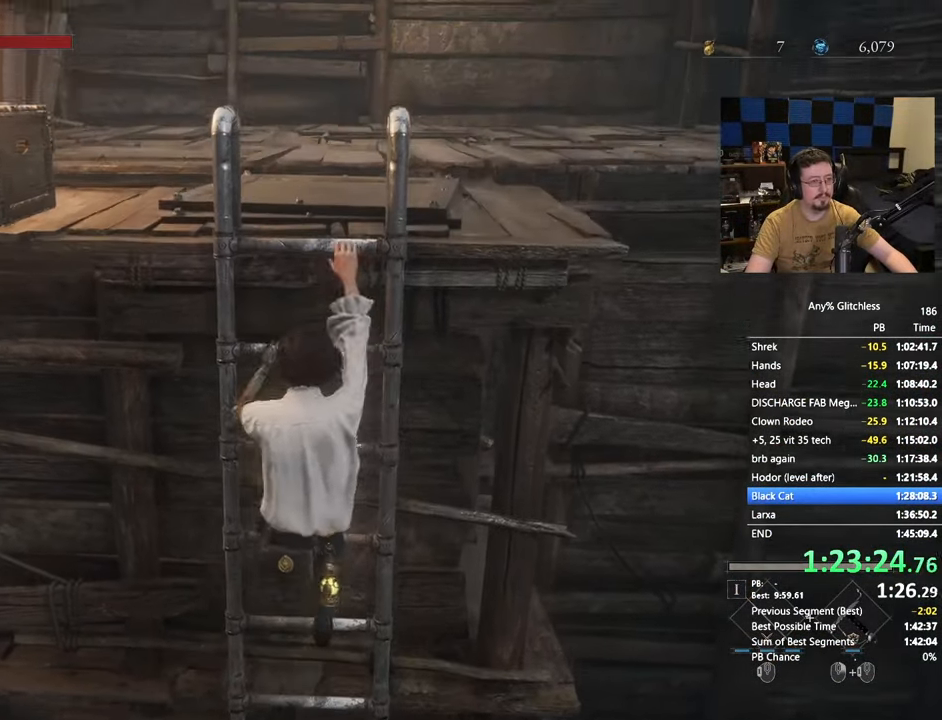
{"keys": ["space", "w"], "mouse": [], "events": []}